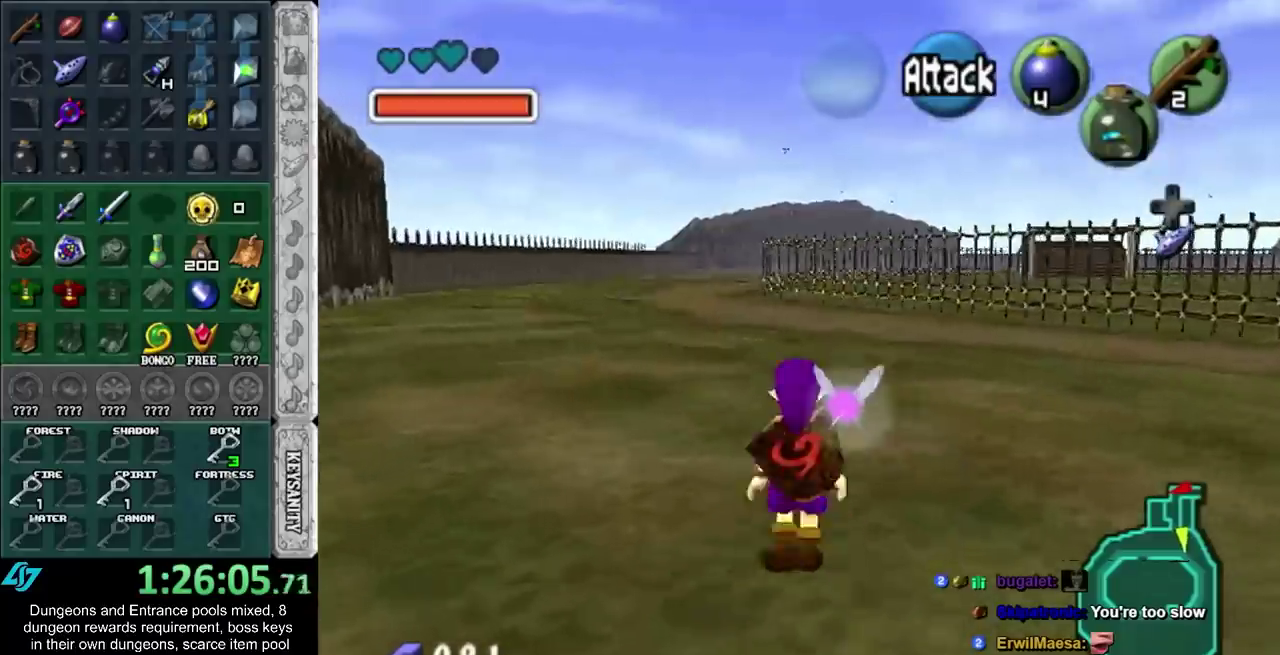
Gameplay with a controller (Nintendo layout); each line is a JSON object with the inputs held at the frame after it. "events" lists button and stick changes between this image and that frame as [ms after this image, input, new state], when the widget could be followed in between. Not read: L3 R3.
{"buttons": [], "left_stick": "center", "right_stick": "center", "events": [[100, "left_stick", "up-left"], [217, "left_stick", "up"], [467, "left_stick", "center"]]}
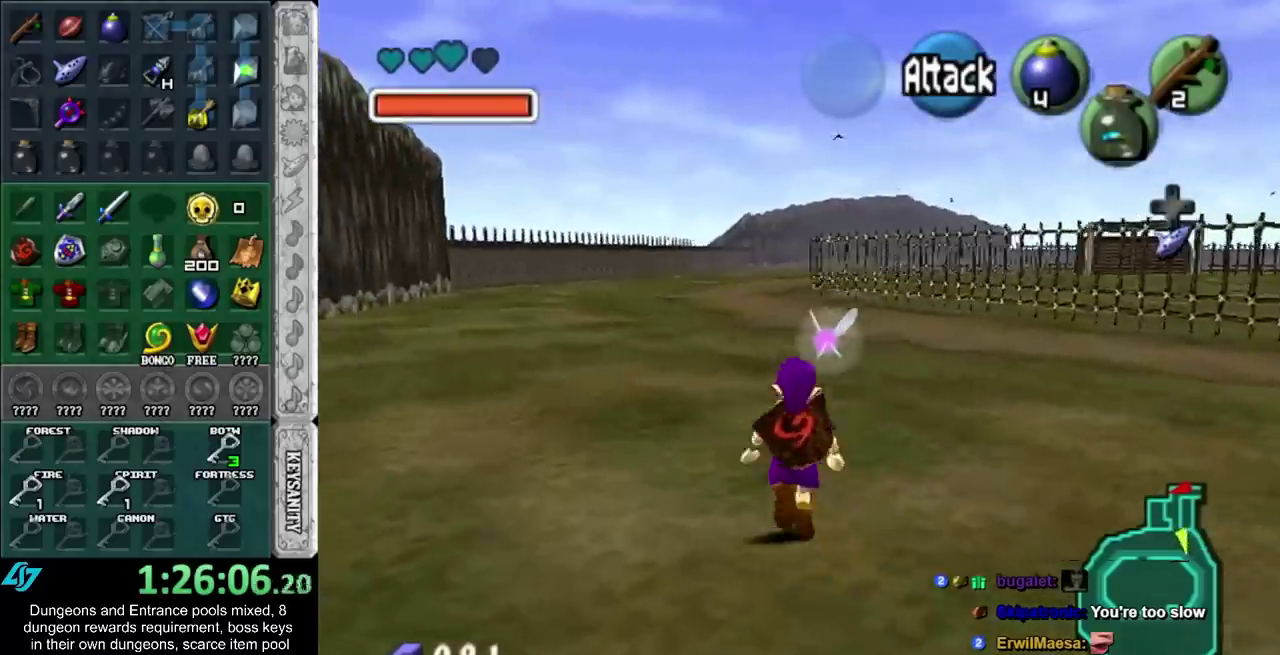
{"buttons": ["L1"], "left_stick": "down", "right_stick": "center", "events": [[100, "left_stick", "down"], [183, "L1", "down"]]}
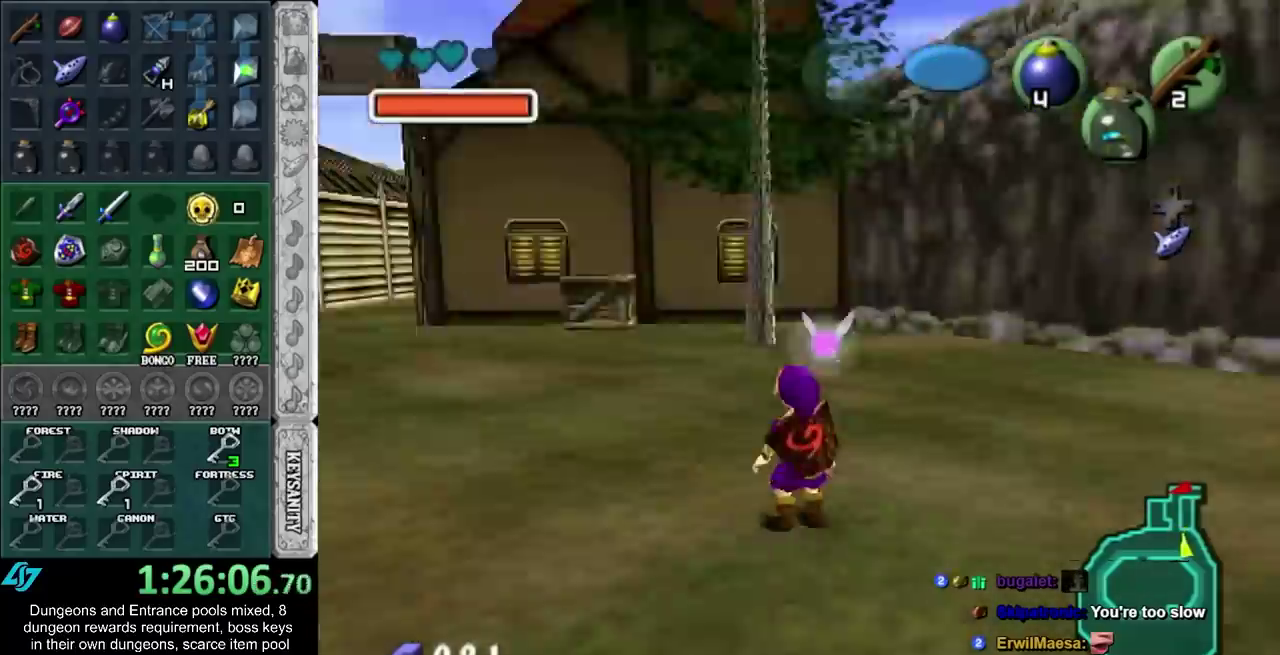
{"buttons": ["L1"], "left_stick": "down", "right_stick": "center", "events": []}
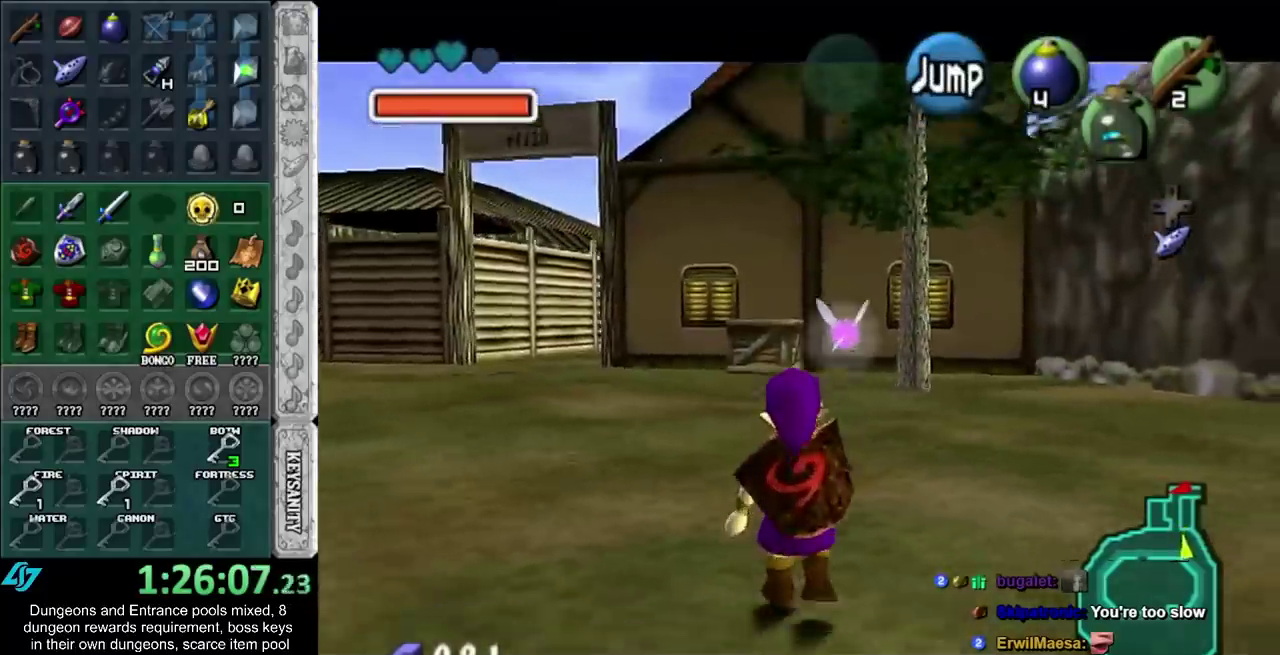
{"buttons": ["L1"], "left_stick": "down", "right_stick": "center", "events": []}
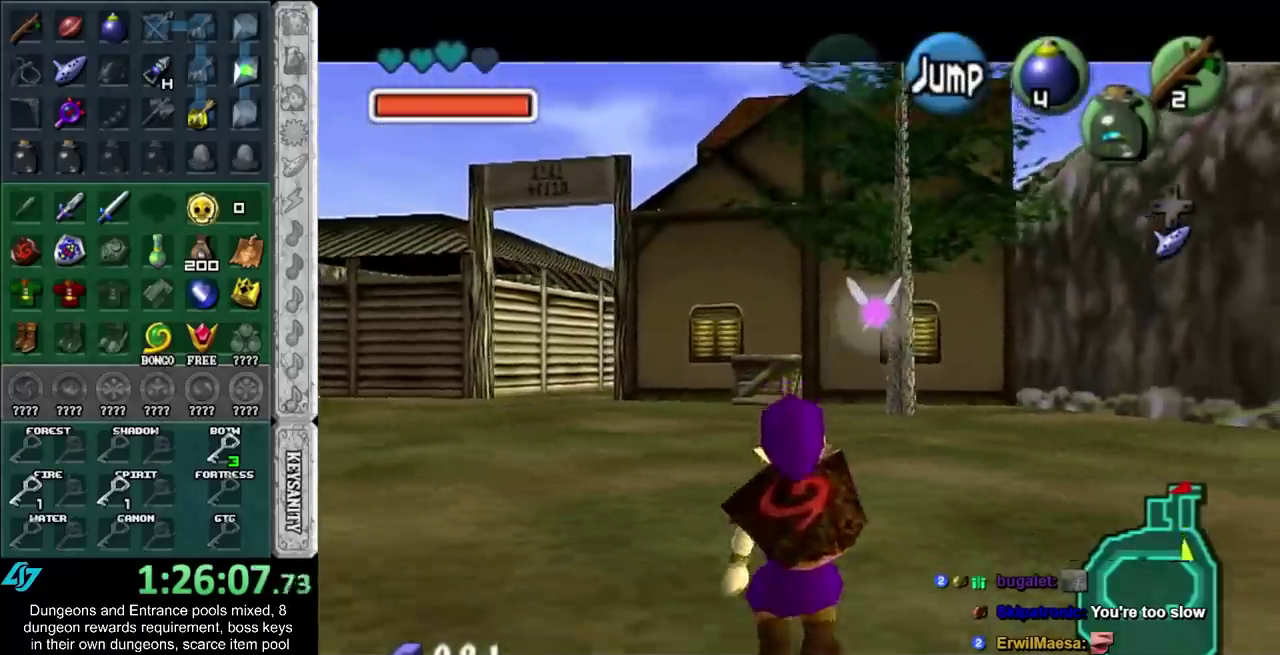
{"buttons": ["L1"], "left_stick": "down", "right_stick": "center", "events": []}
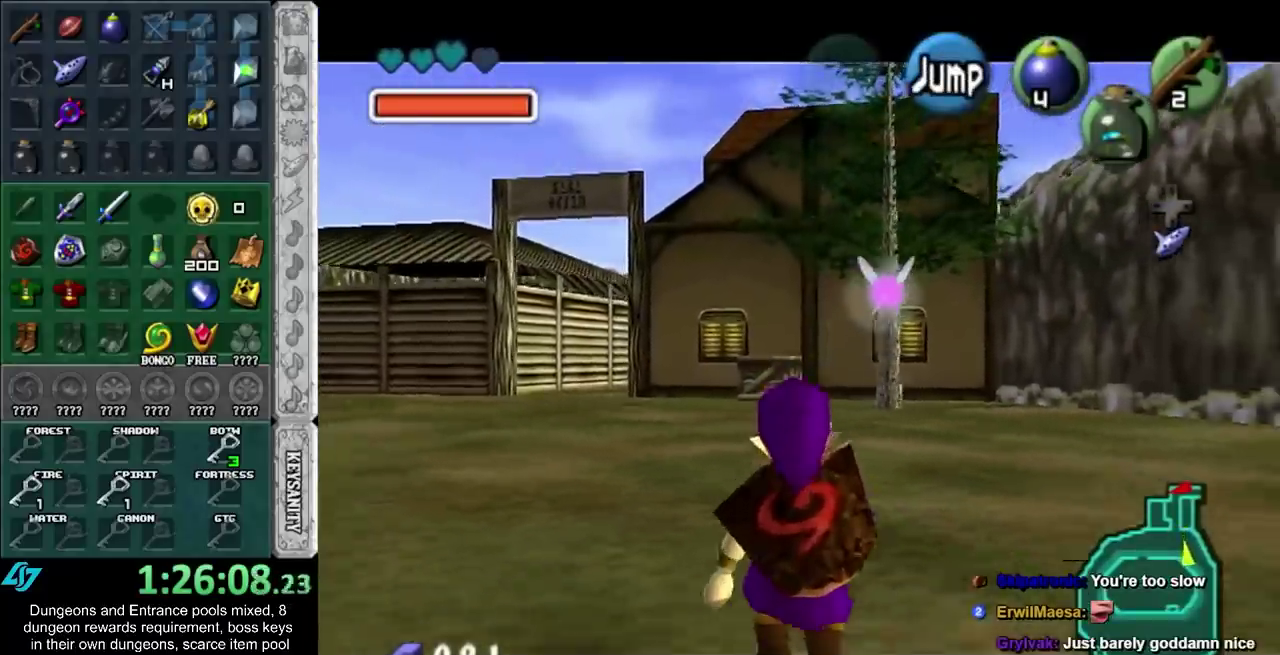
{"buttons": ["L1"], "left_stick": "down", "right_stick": "center", "events": []}
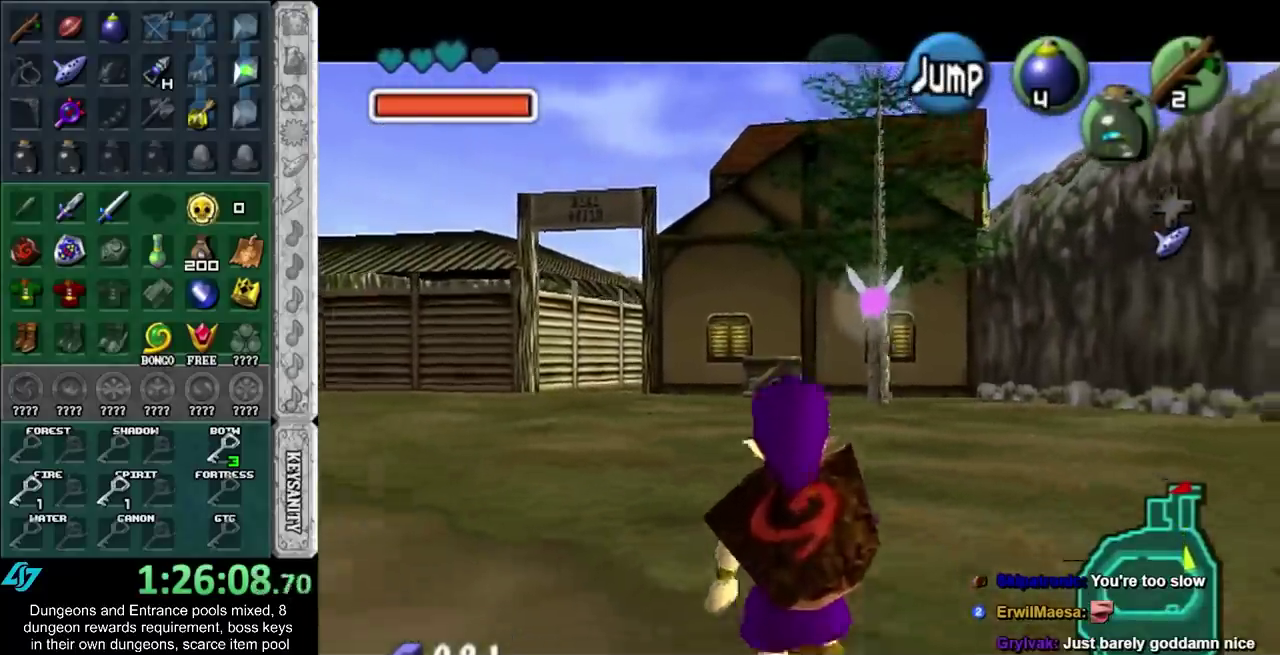
{"buttons": ["L1"], "left_stick": "down", "right_stick": "center", "events": []}
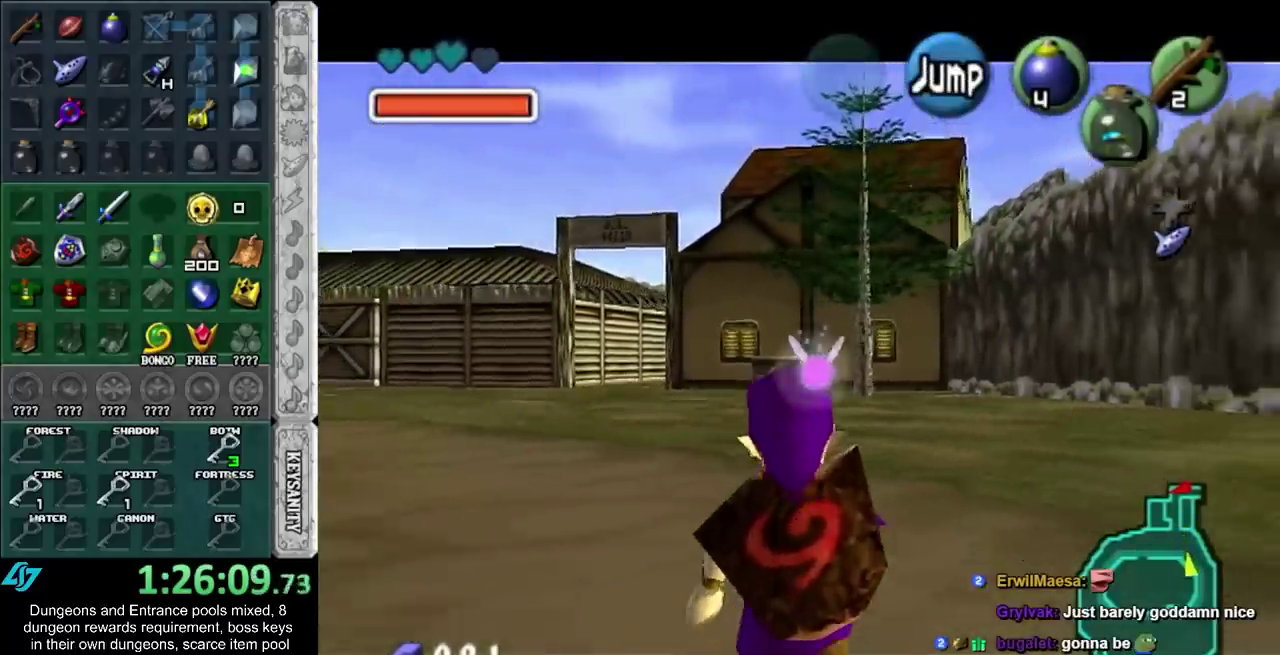
{"buttons": ["L1"], "left_stick": "down", "right_stick": "center", "events": []}
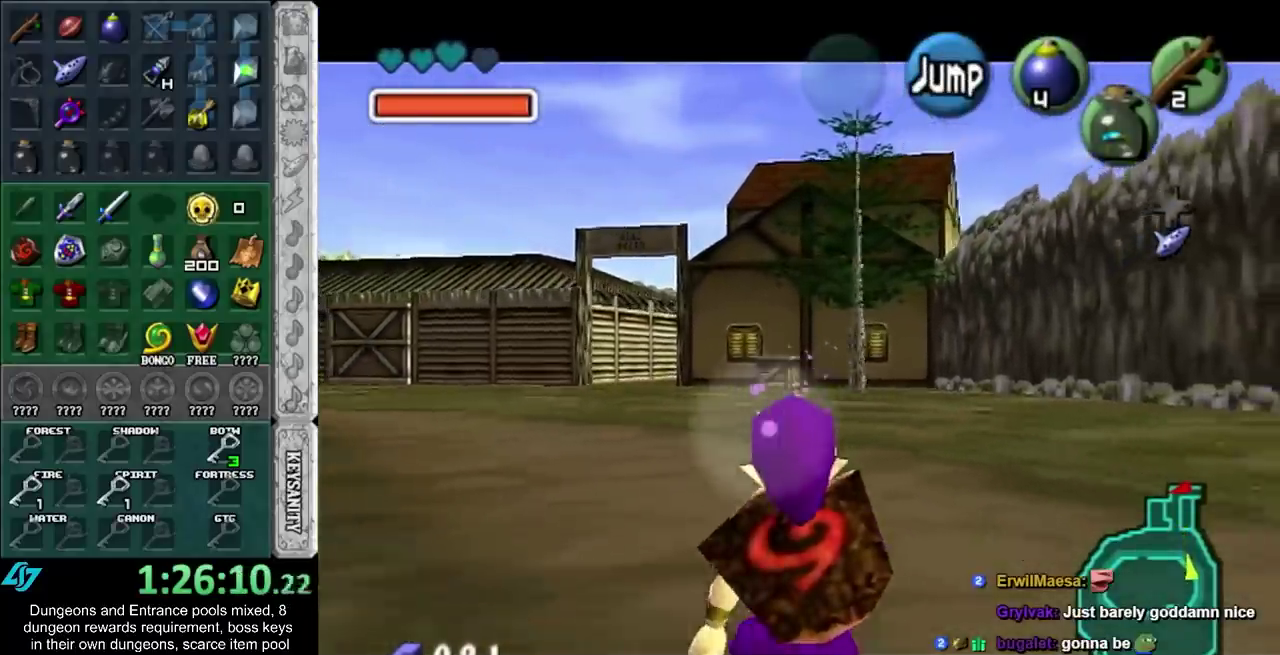
{"buttons": [], "left_stick": "center", "right_stick": "center", "events": [[150, "L1", "up"], [217, "left_stick", "center"], [317, "DPAD_DOWN", "down"], [433, "DPAD_DOWN", "up"]]}
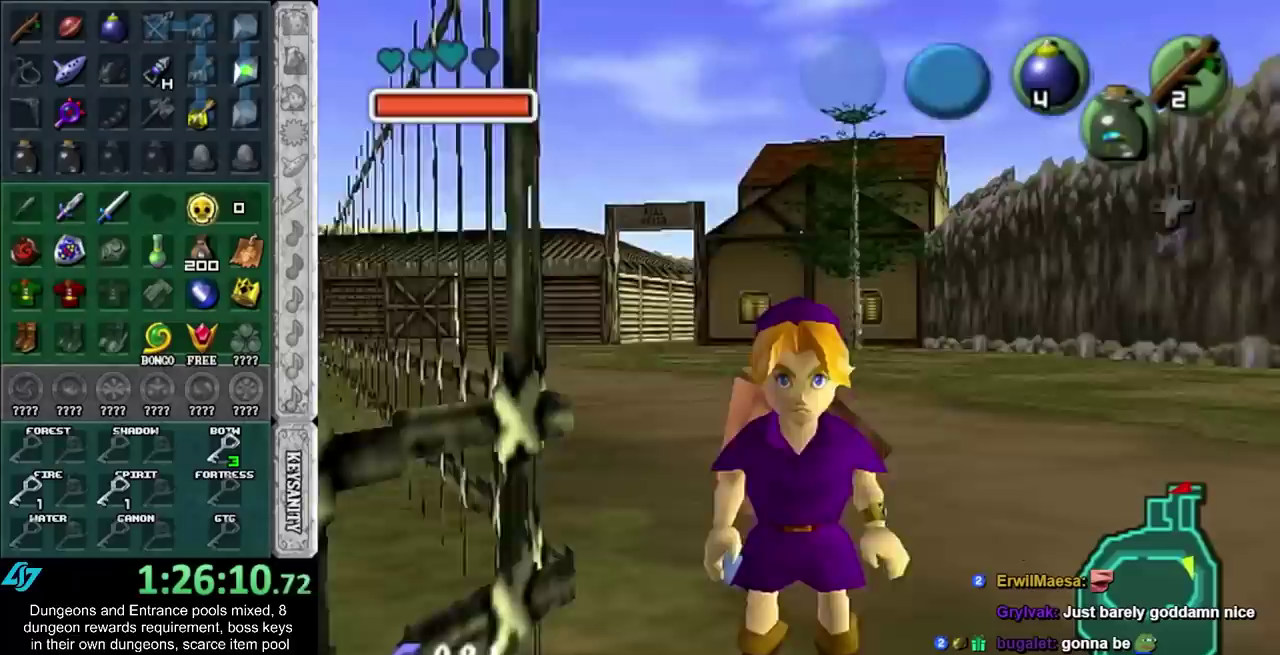
{"buttons": [], "left_stick": "center", "right_stick": "center", "events": [[33, "DPAD_DOWN", "down"], [133, "DPAD_DOWN", "up"]]}
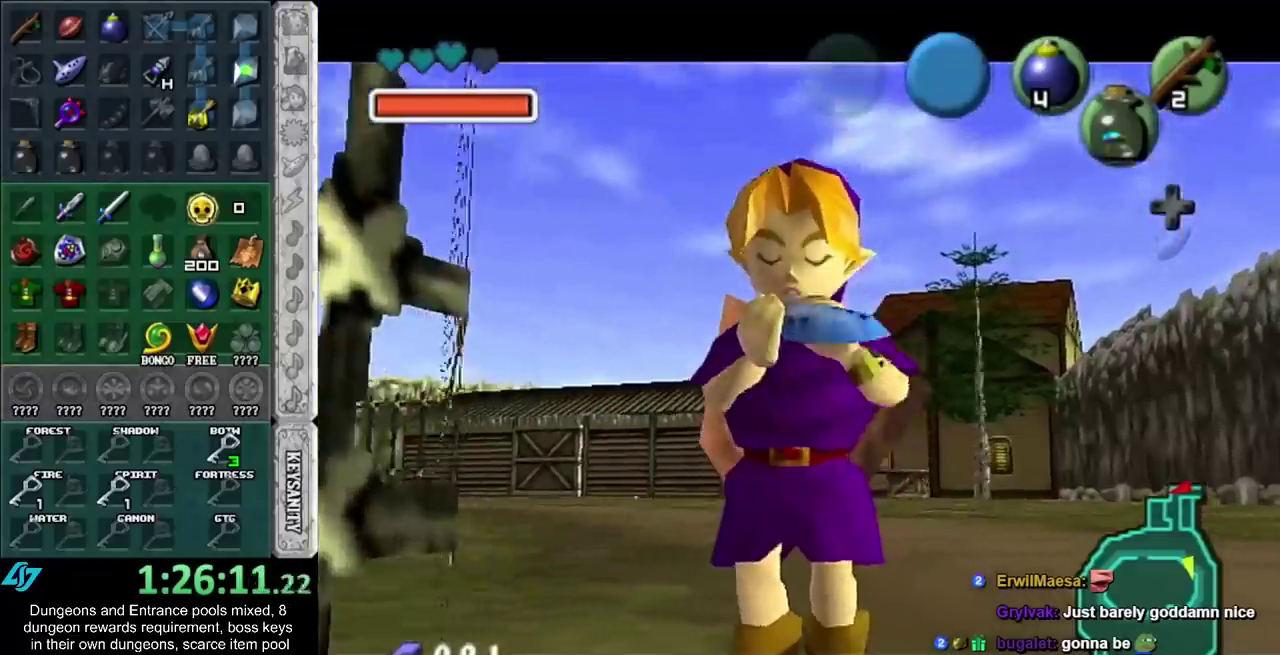
{"buttons": [], "left_stick": "center", "right_stick": "center", "events": [[350, "X", "down"], [467, "X", "up"]]}
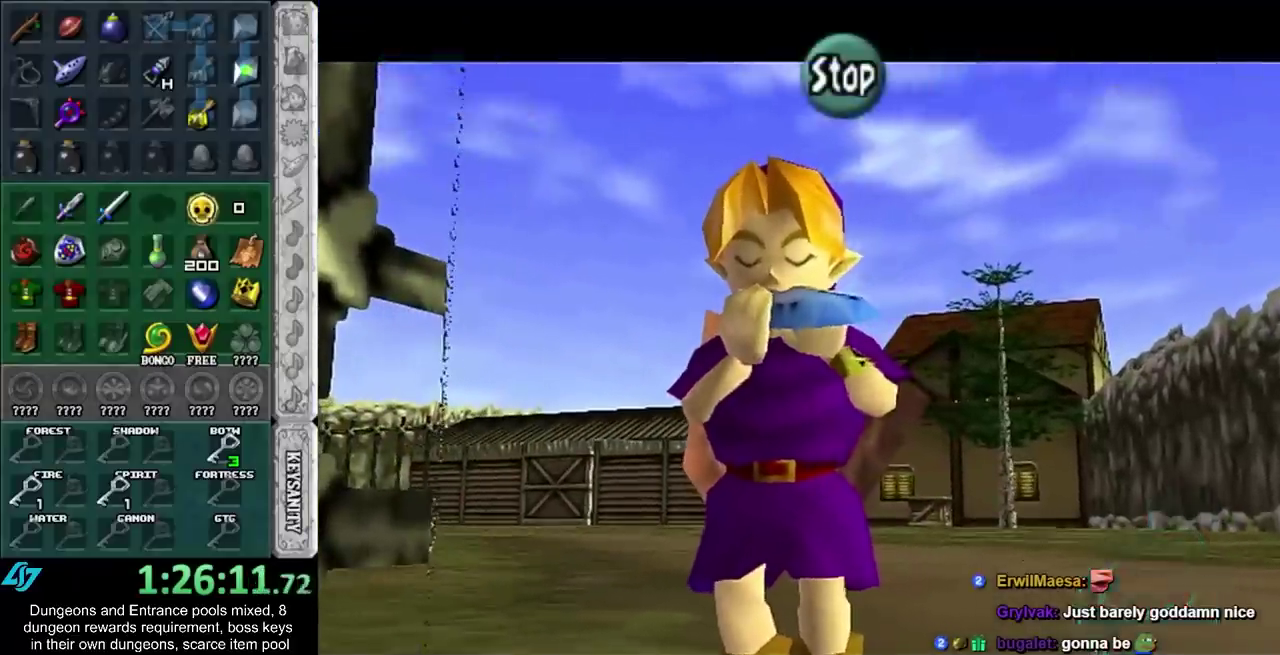
{"buttons": ["X"], "left_stick": "center", "right_stick": "center", "events": [[33, "right_stick", "up"], [167, "X", "down"], [183, "right_stick", "center"]]}
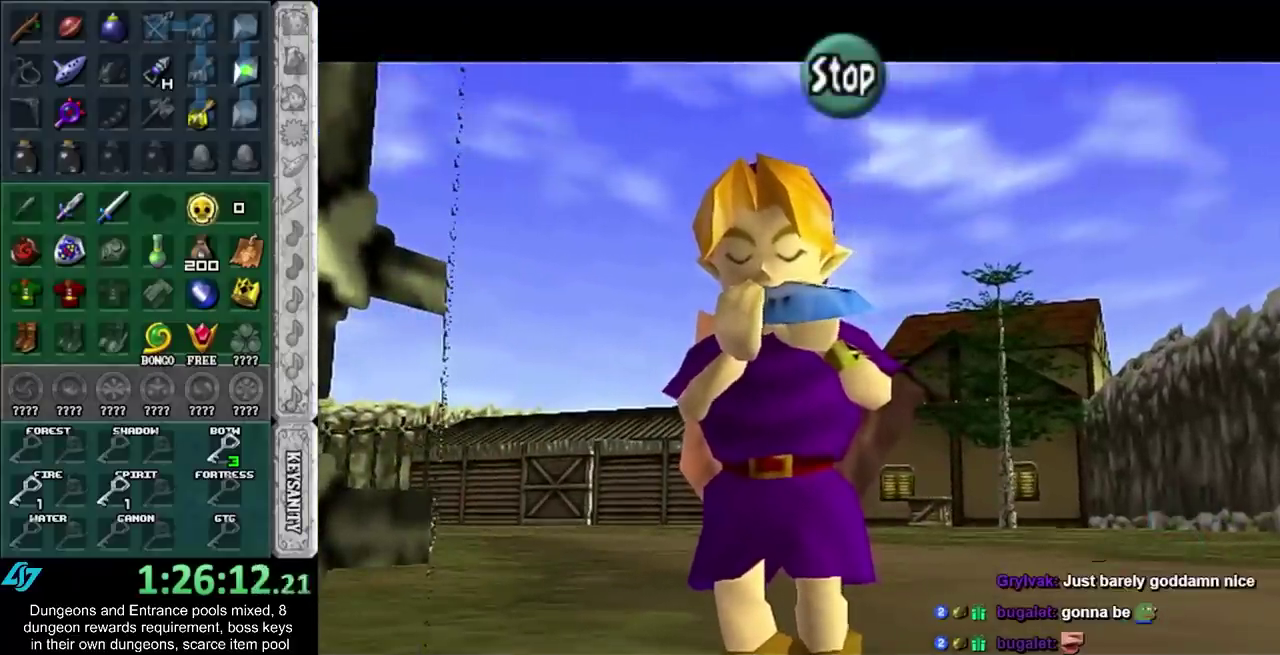
{"buttons": ["X"], "left_stick": "center", "right_stick": "center", "events": []}
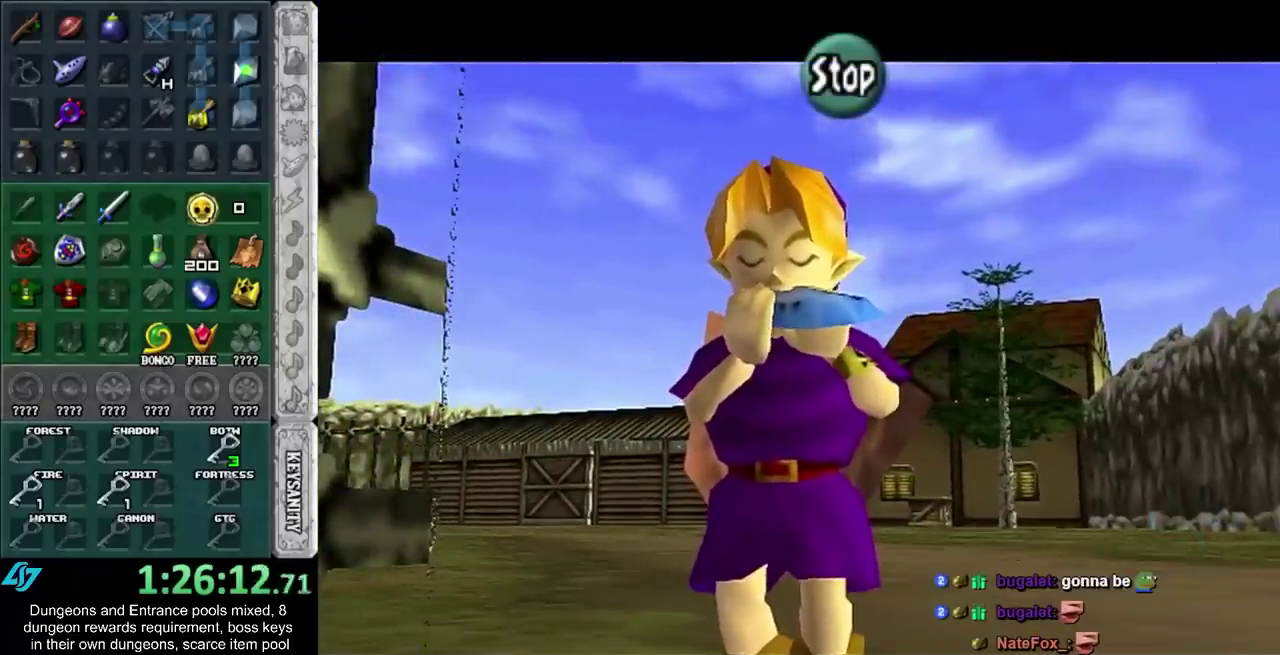
{"buttons": [], "left_stick": "center", "right_stick": "center", "events": [[67, "X", "up"]]}
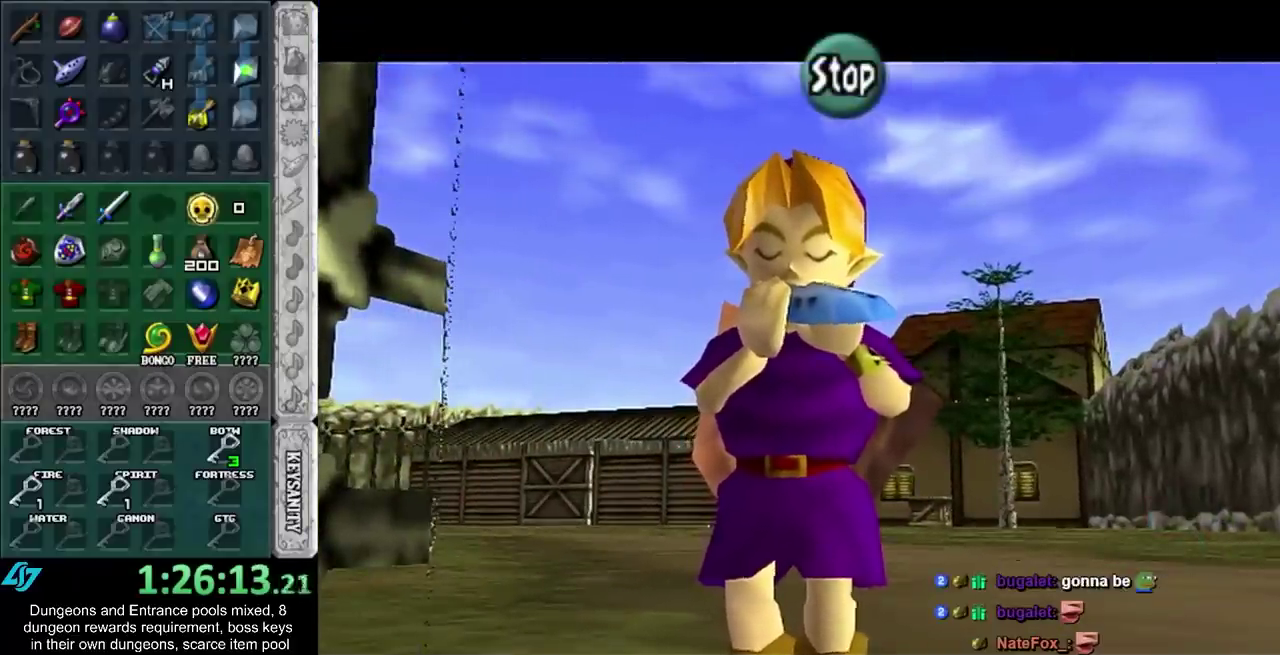
{"buttons": [], "left_stick": "center", "right_stick": "center", "events": [[283, "B", "down"], [433, "B", "up"]]}
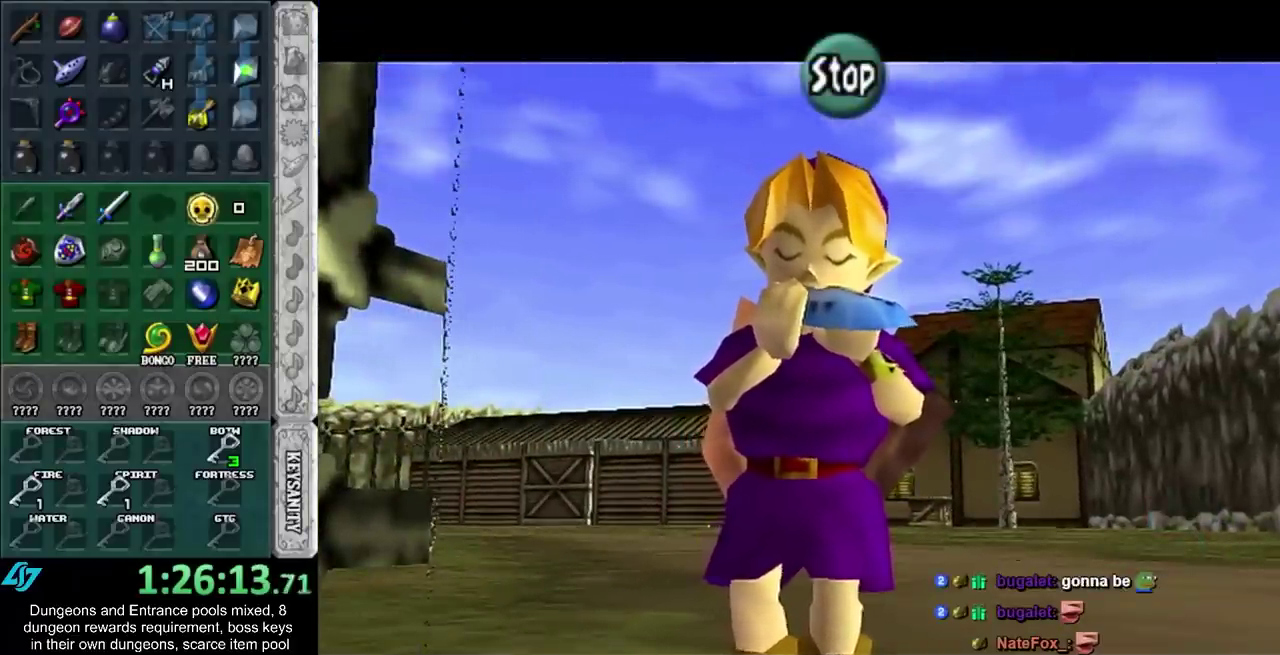
{"buttons": [], "left_stick": "up", "right_stick": "center", "events": [[33, "L1", "down"], [250, "L1", "up"], [350, "left_stick", "up"]]}
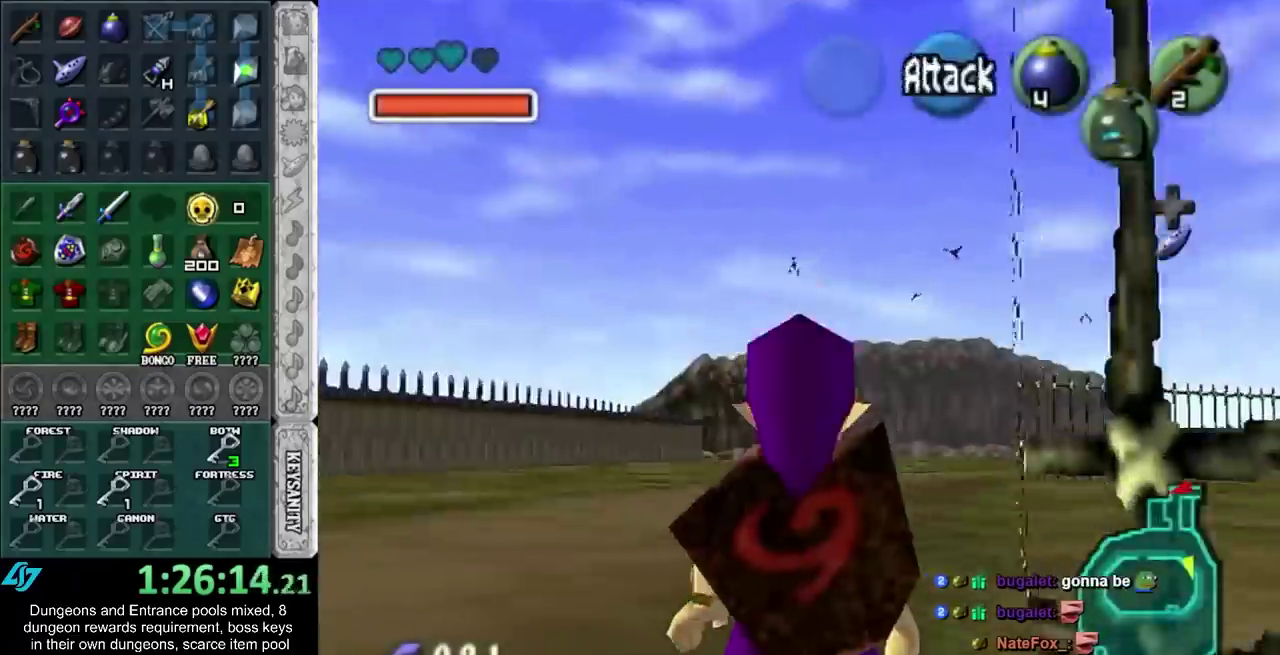
{"buttons": ["A"], "left_stick": "up", "right_stick": "center", "events": [[283, "left_stick", "up-right"], [417, "left_stick", "up"], [467, "A", "down"]]}
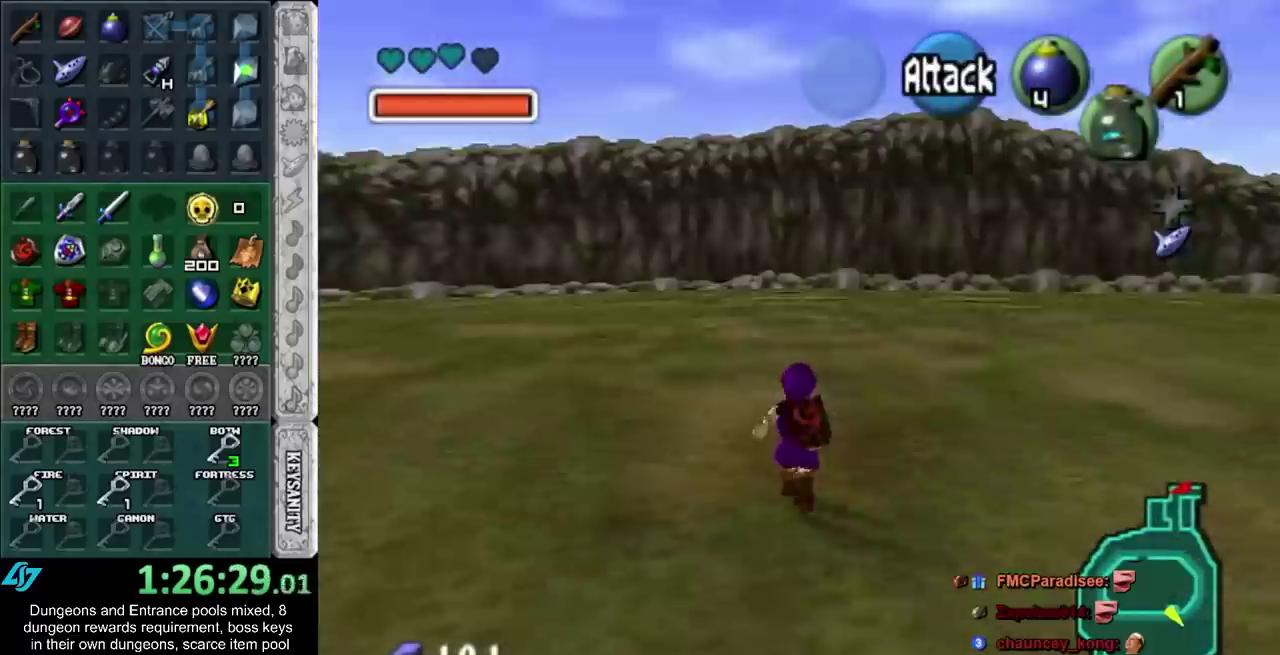
{"buttons": [], "left_stick": "up", "right_stick": "center", "events": [[117, "A", "up"]]}
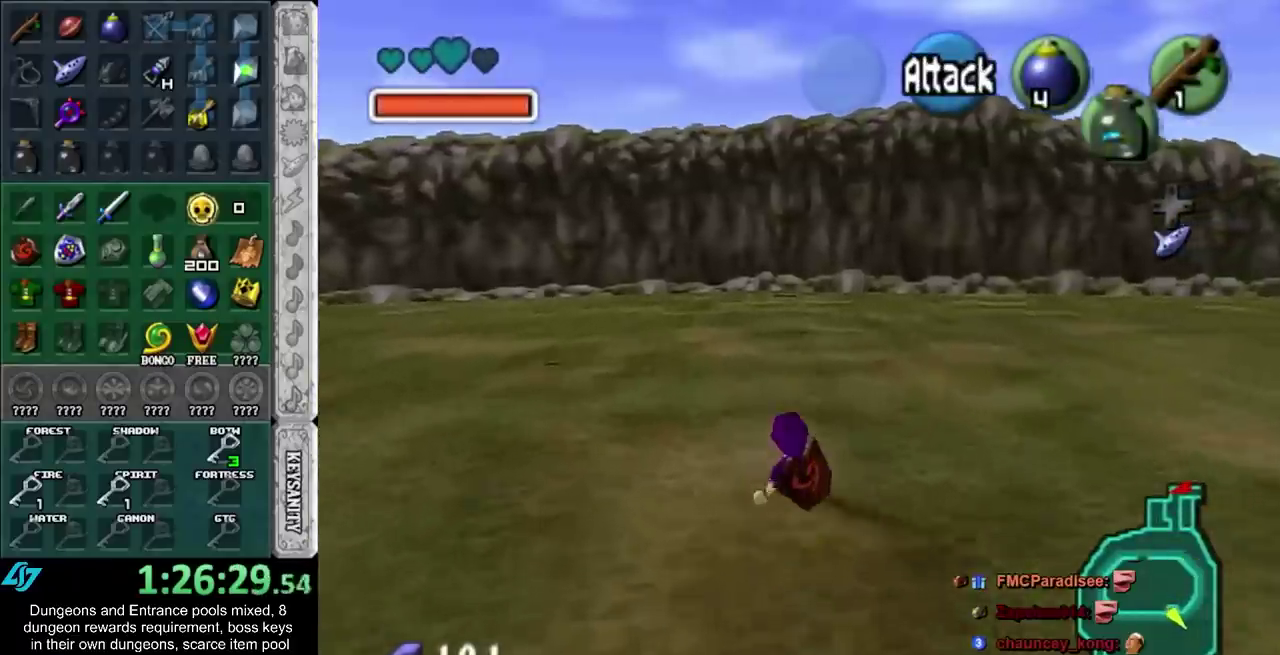
{"buttons": ["L1"], "left_stick": "down", "right_stick": "center", "events": [[267, "left_stick", "center"], [367, "left_stick", "down"], [467, "L1", "down"]]}
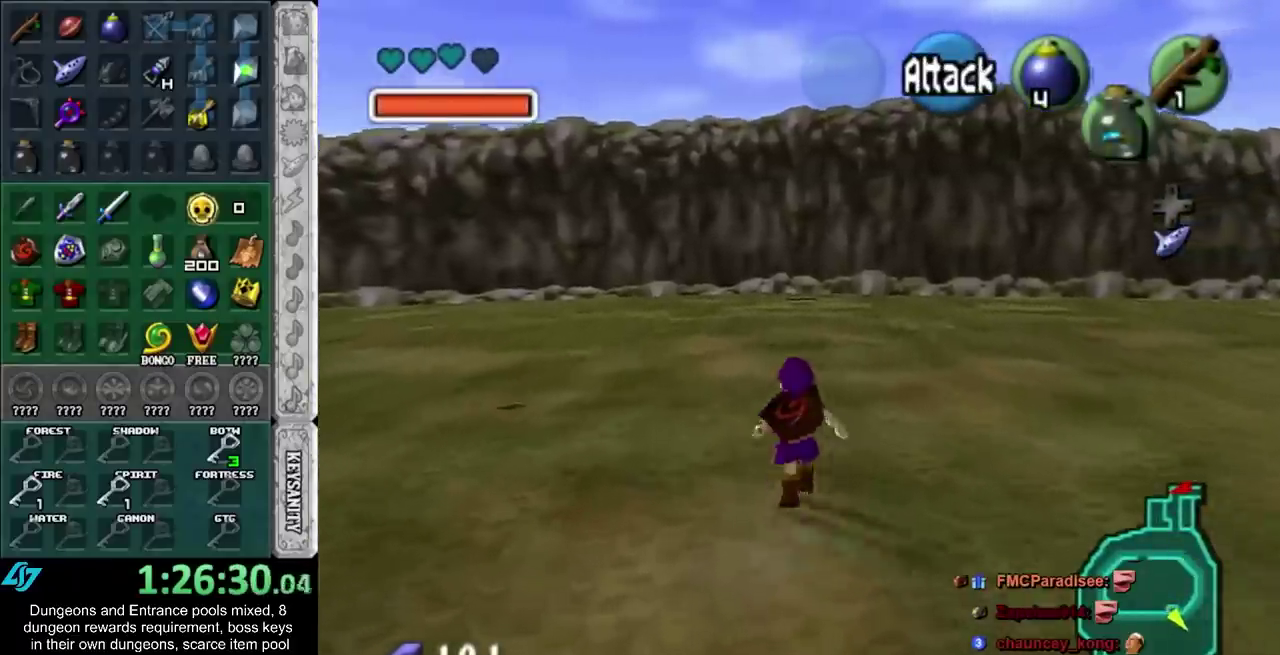
{"buttons": ["L1"], "left_stick": "down", "right_stick": "center", "events": []}
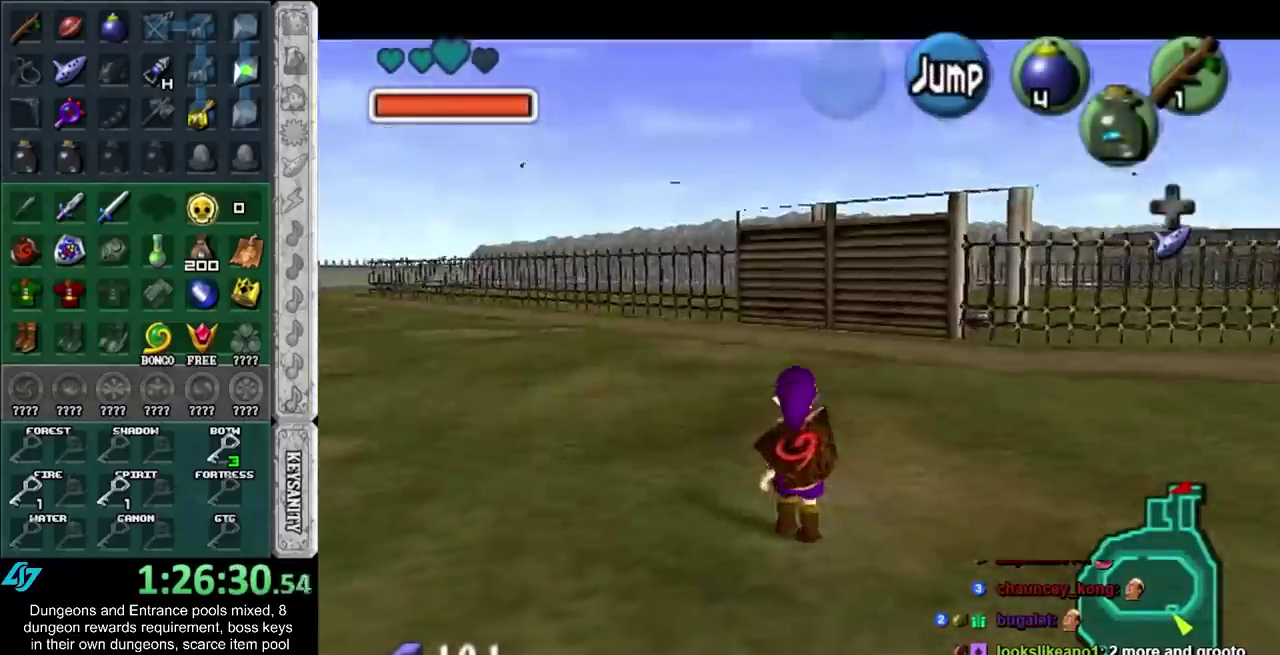
{"buttons": ["L1"], "left_stick": "down", "right_stick": "center", "events": []}
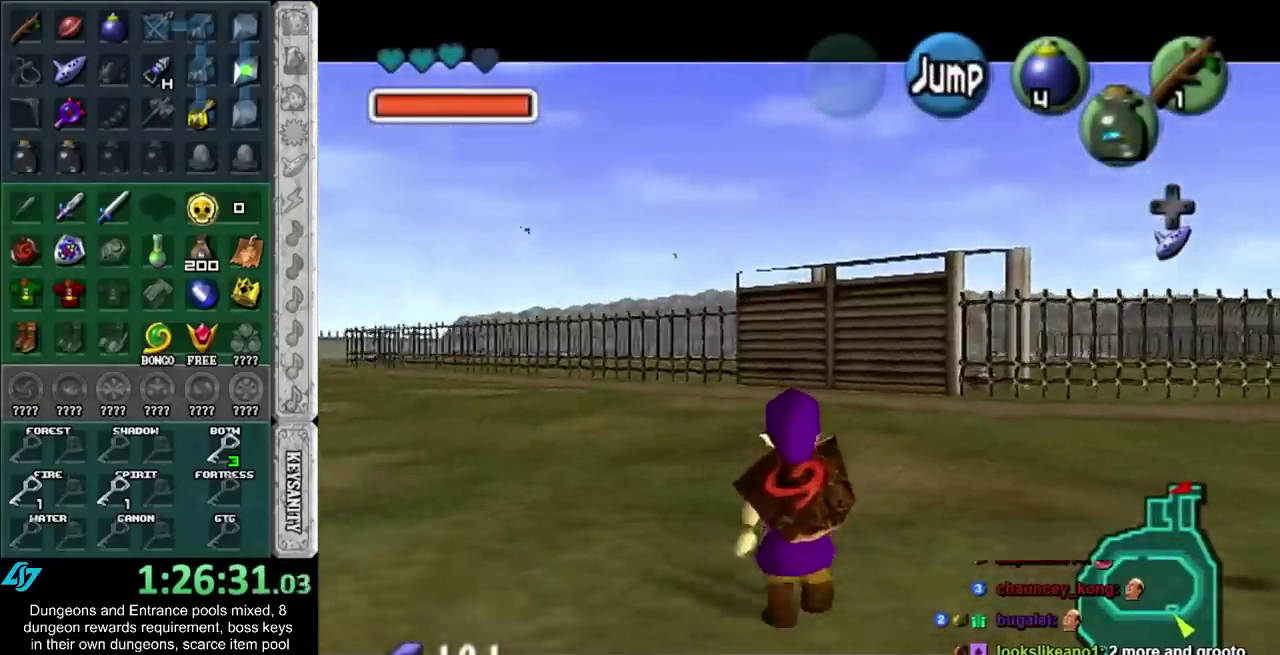
{"buttons": ["L1"], "left_stick": "down", "right_stick": "center", "events": []}
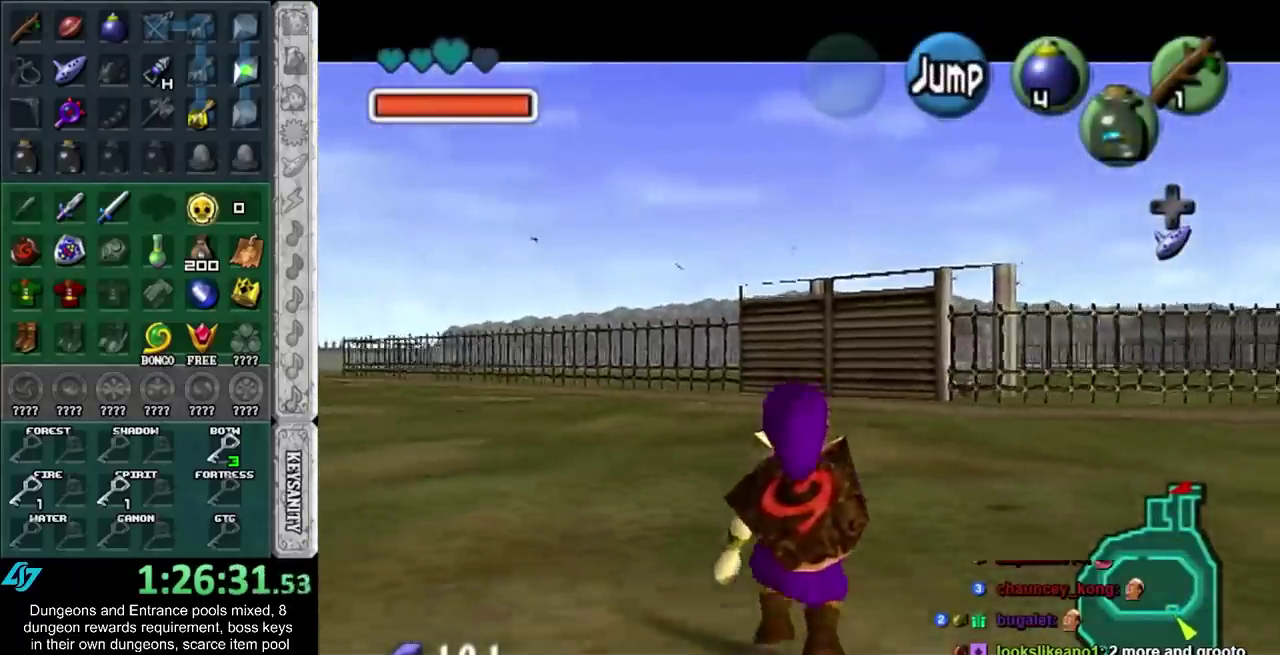
{"buttons": [], "left_stick": "center", "right_stick": "center", "events": [[183, "L1", "up"], [183, "left_stick", "center"]]}
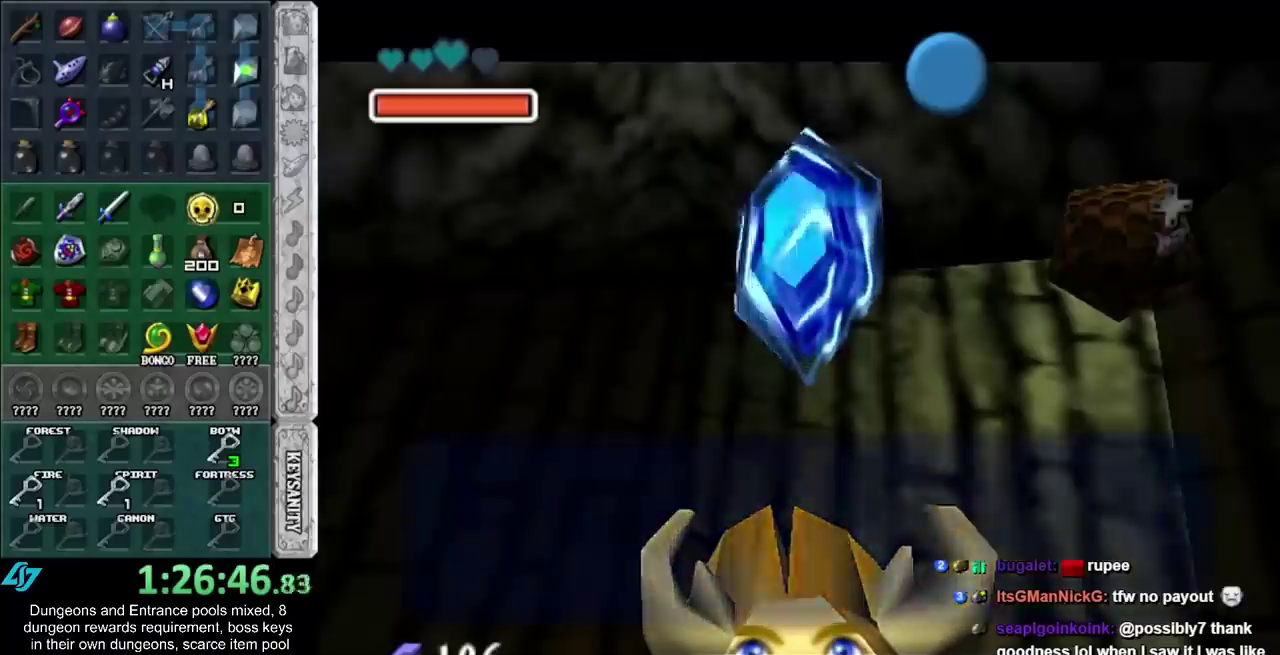
{"buttons": [], "left_stick": "center", "right_stick": "center", "events": [[250, "A", "down"], [367, "A", "up"]]}
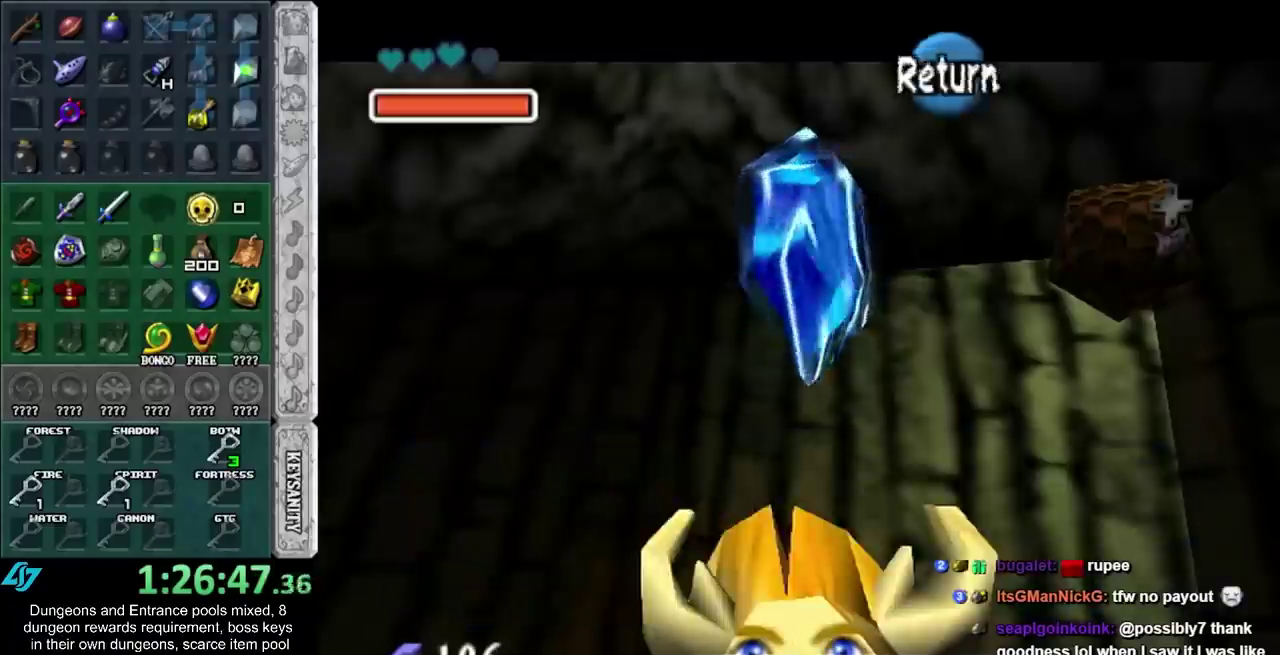
{"buttons": ["L1"], "left_stick": "down", "right_stick": "center", "events": [[17, "left_stick", "up"], [183, "L1", "down"], [183, "left_stick", "center"], [300, "left_stick", "down"]]}
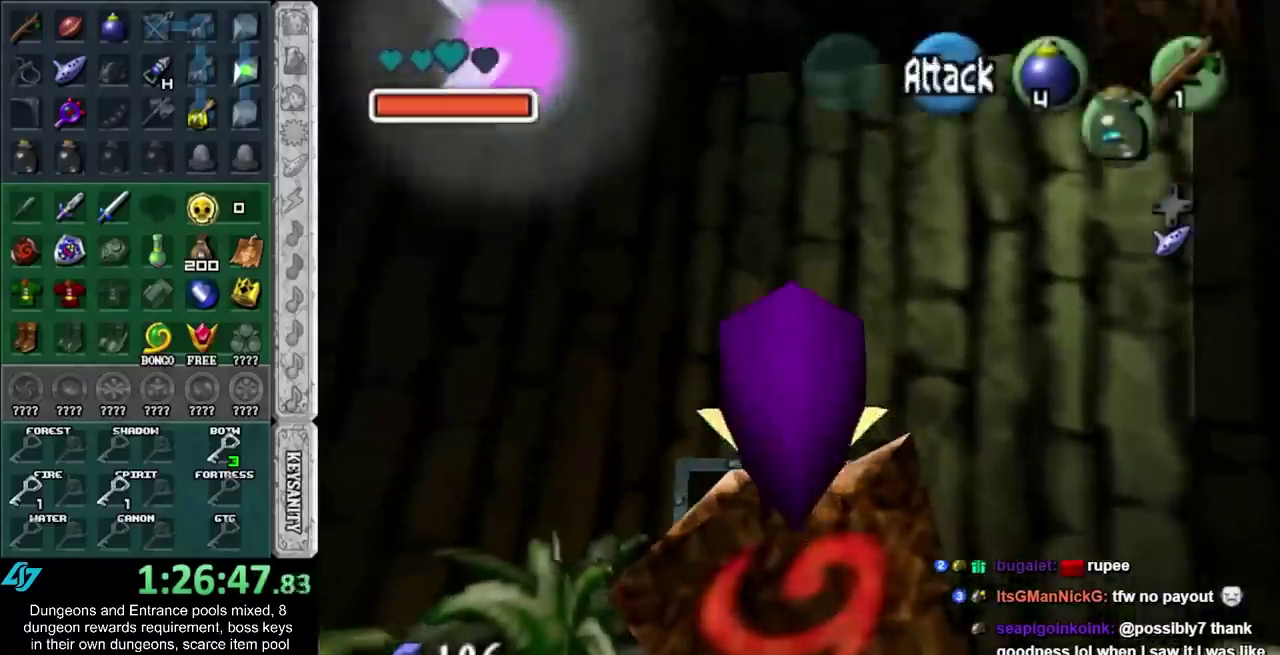
{"buttons": ["L1"], "left_stick": "down", "right_stick": "center", "events": []}
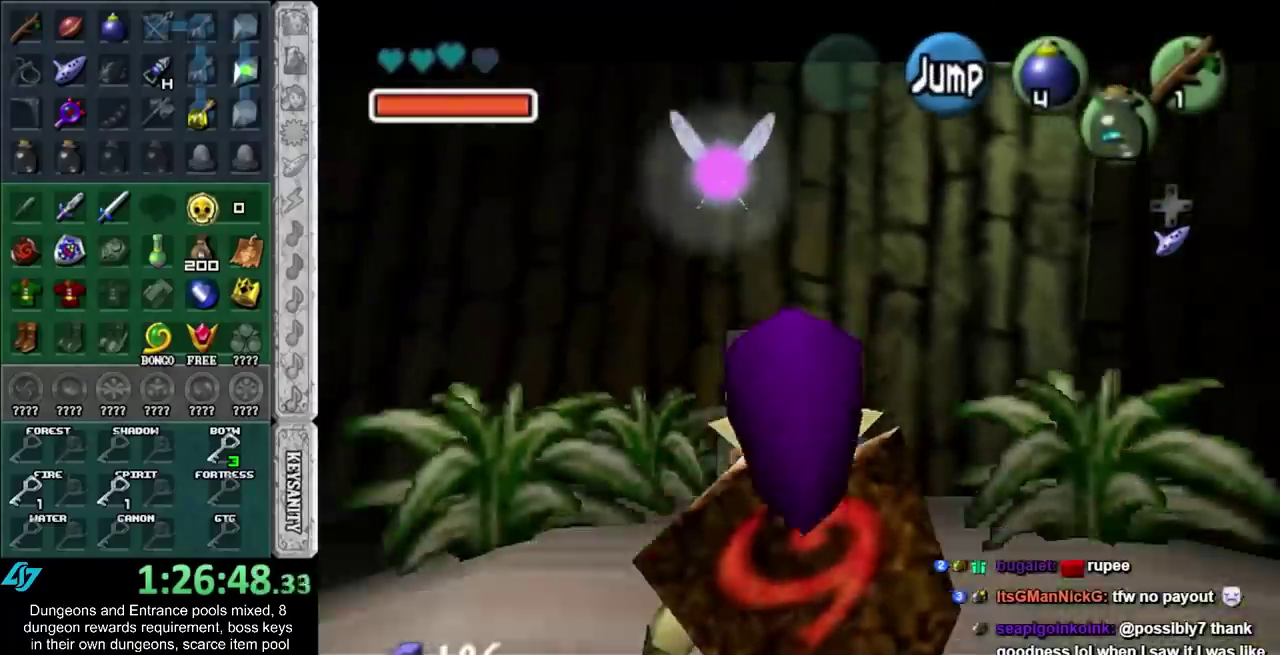
{"buttons": ["L1"], "left_stick": "down", "right_stick": "center", "events": []}
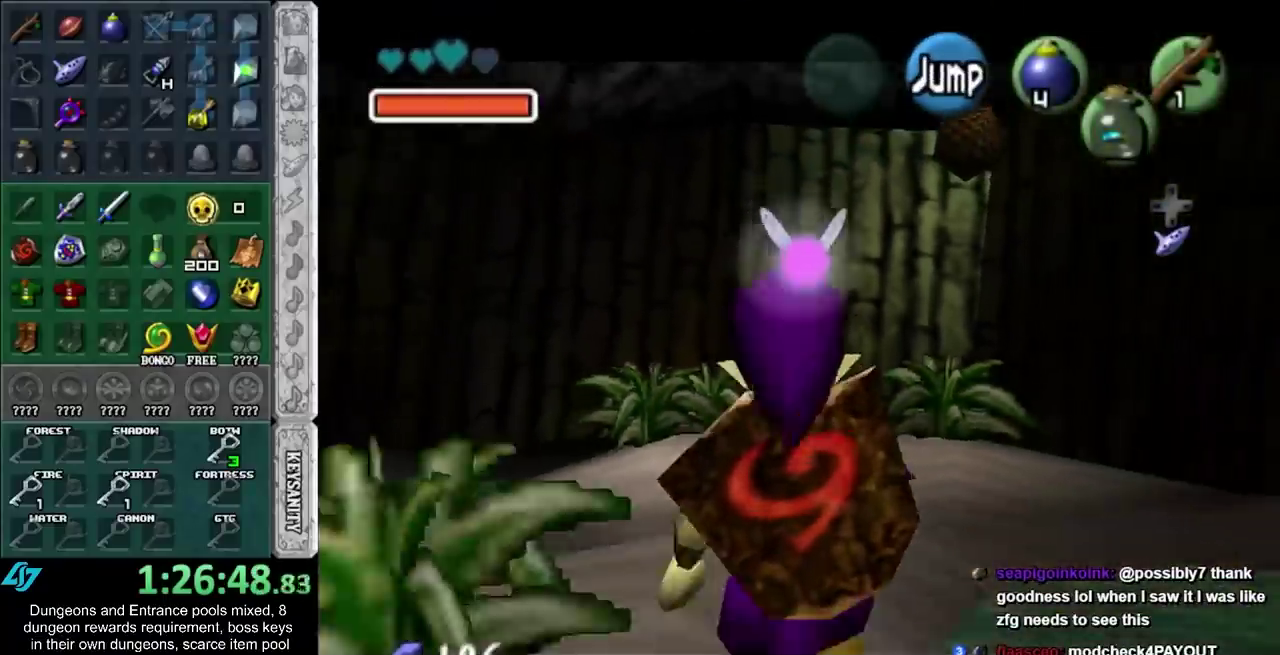
{"buttons": ["L1"], "left_stick": "down", "right_stick": "center", "events": []}
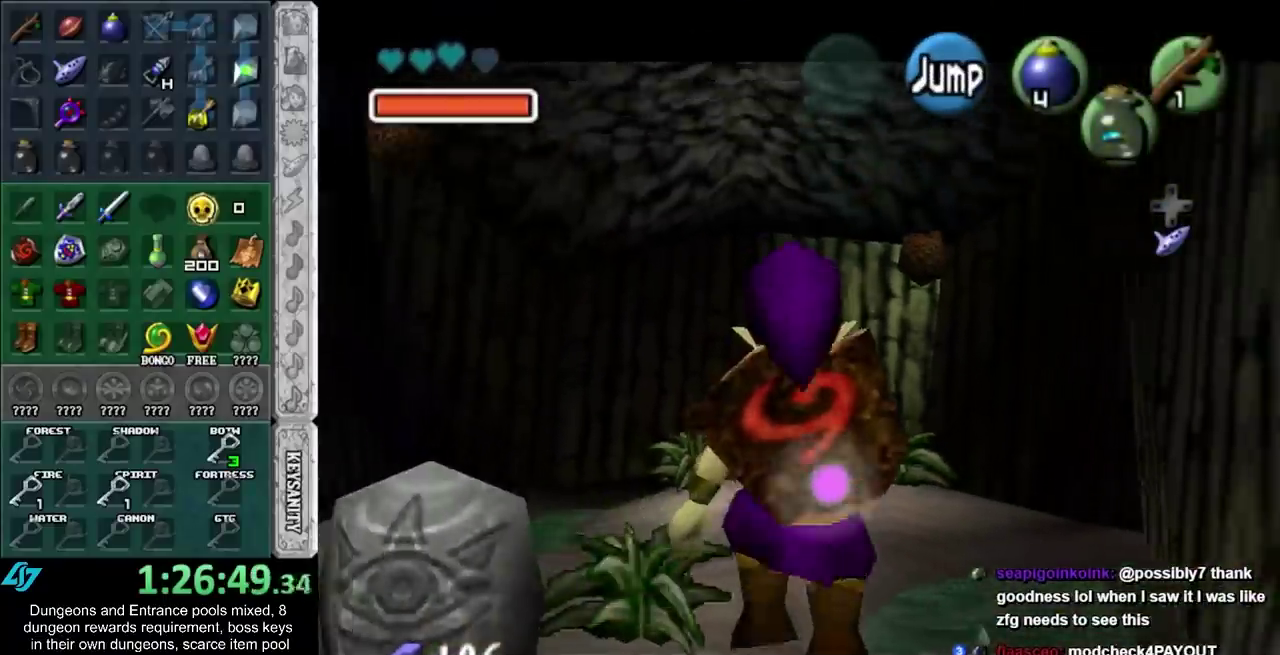
{"buttons": ["L1"], "left_stick": "down", "right_stick": "center", "events": []}